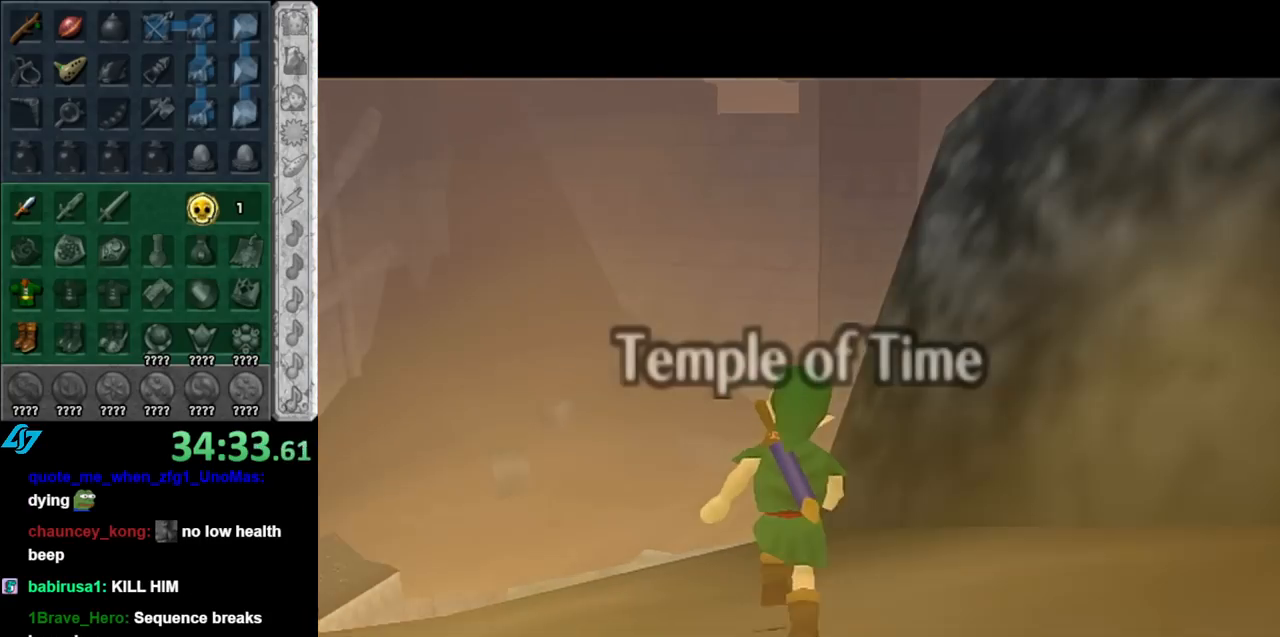
Gameplay with a controller (Nintendo layout); each line is a JSON object with the inputs held at the frame after it. "events" lists button and stick changes between this image and that frame as [ms after this image, input, new state], when the widget could be followed in between. Not read: L3 R3.
{"buttons": [], "left_stick": "up", "right_stick": "center", "events": [[183, "A", "up"]]}
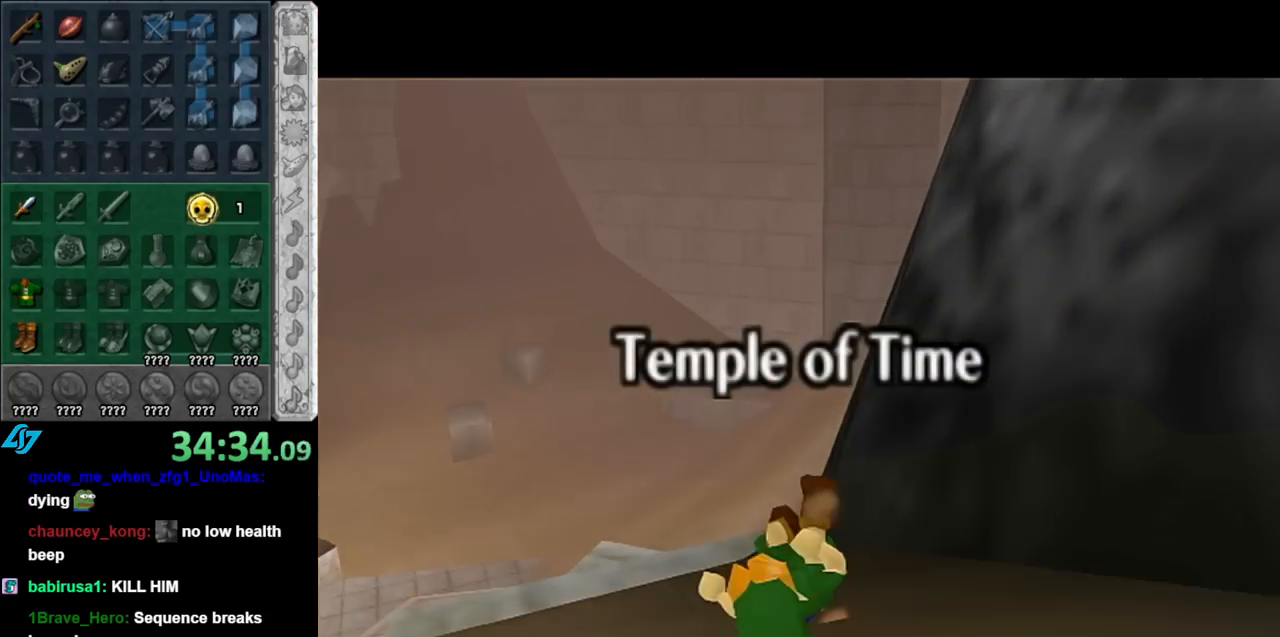
{"buttons": [], "left_stick": "up", "right_stick": "center", "events": [[183, "A", "down"], [350, "A", "up"]]}
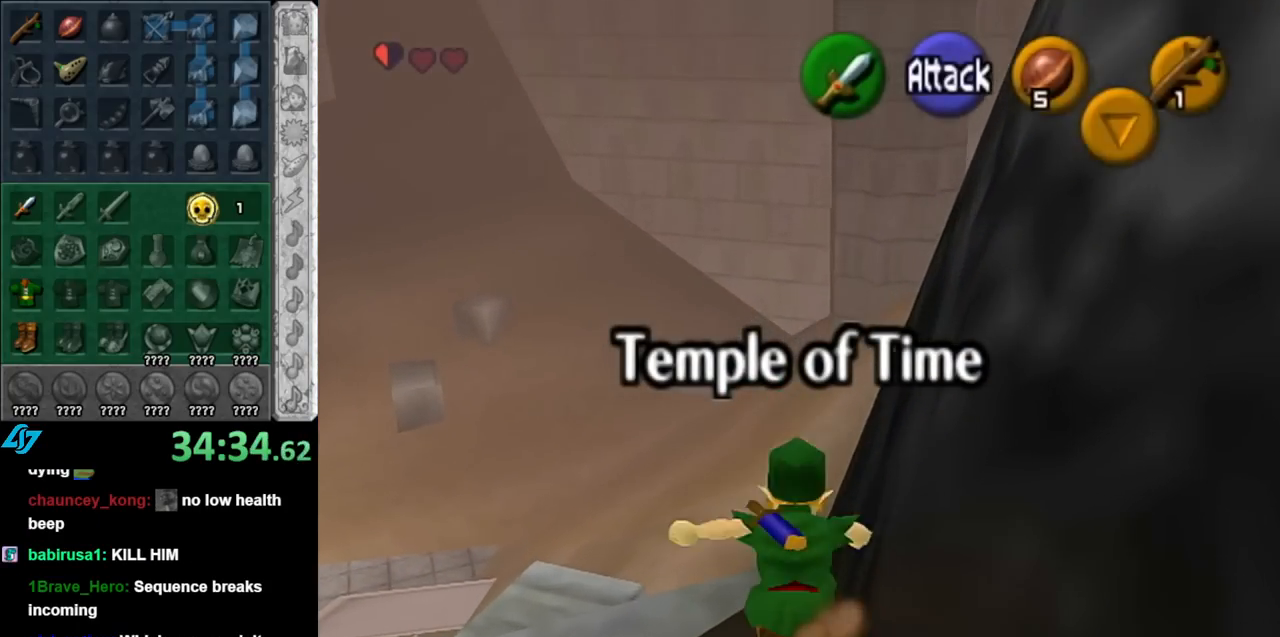
{"buttons": [], "left_stick": "up", "right_stick": "center", "events": []}
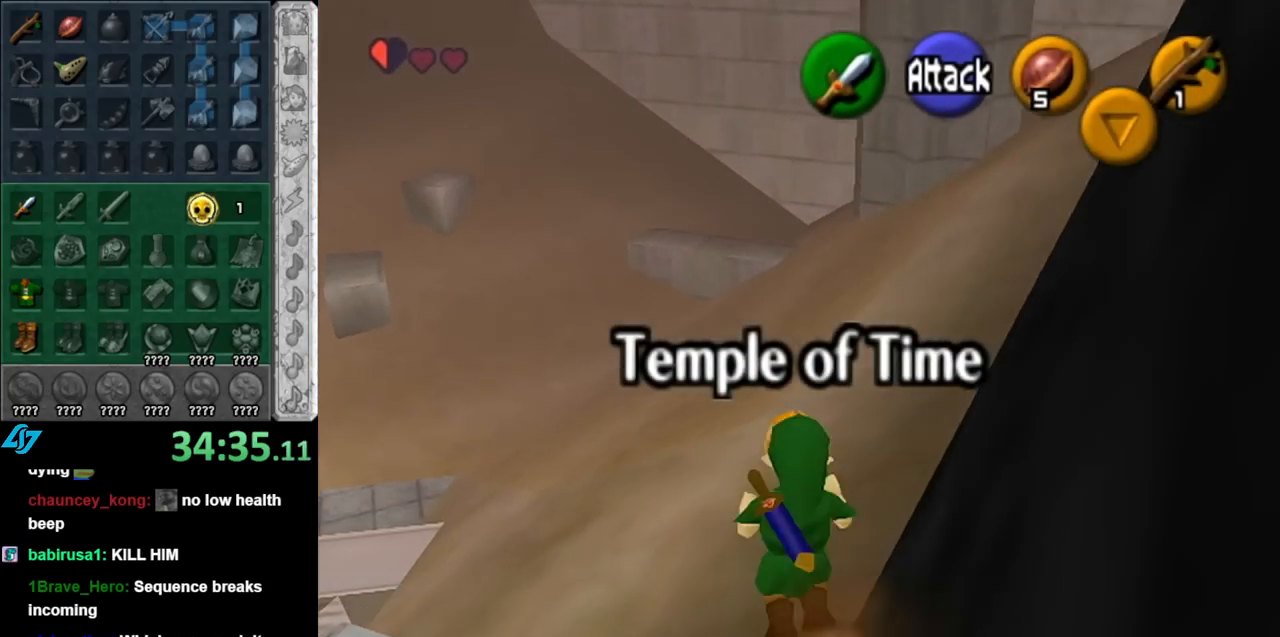
{"buttons": [], "left_stick": "up-right", "right_stick": "center", "events": [[83, "left_stick", "up-right"]]}
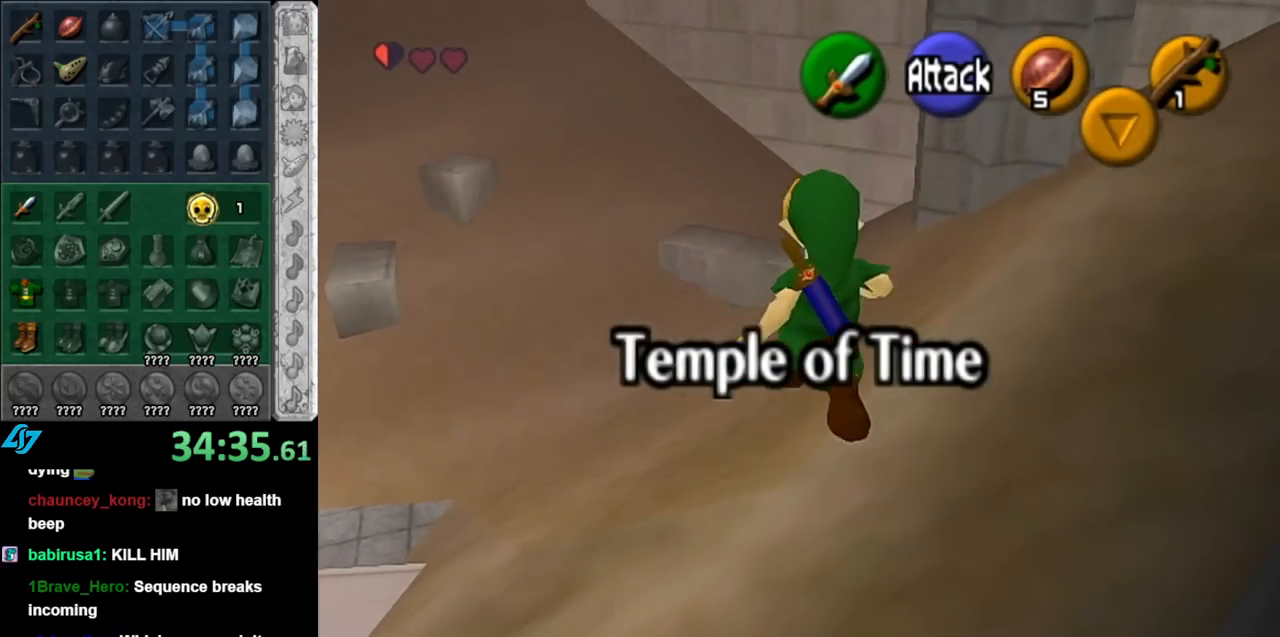
{"buttons": [], "left_stick": "up-right", "right_stick": "center", "events": []}
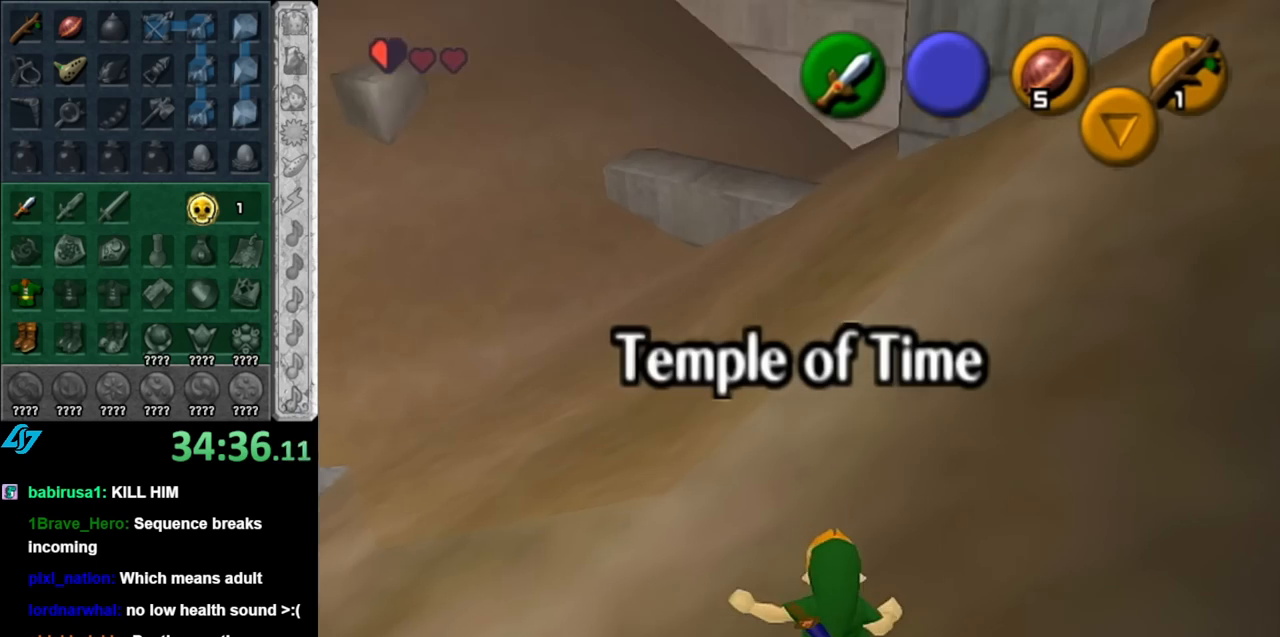
{"buttons": [], "left_stick": "up-right", "right_stick": "center", "events": [[217, "A", "down"], [367, "A", "up"]]}
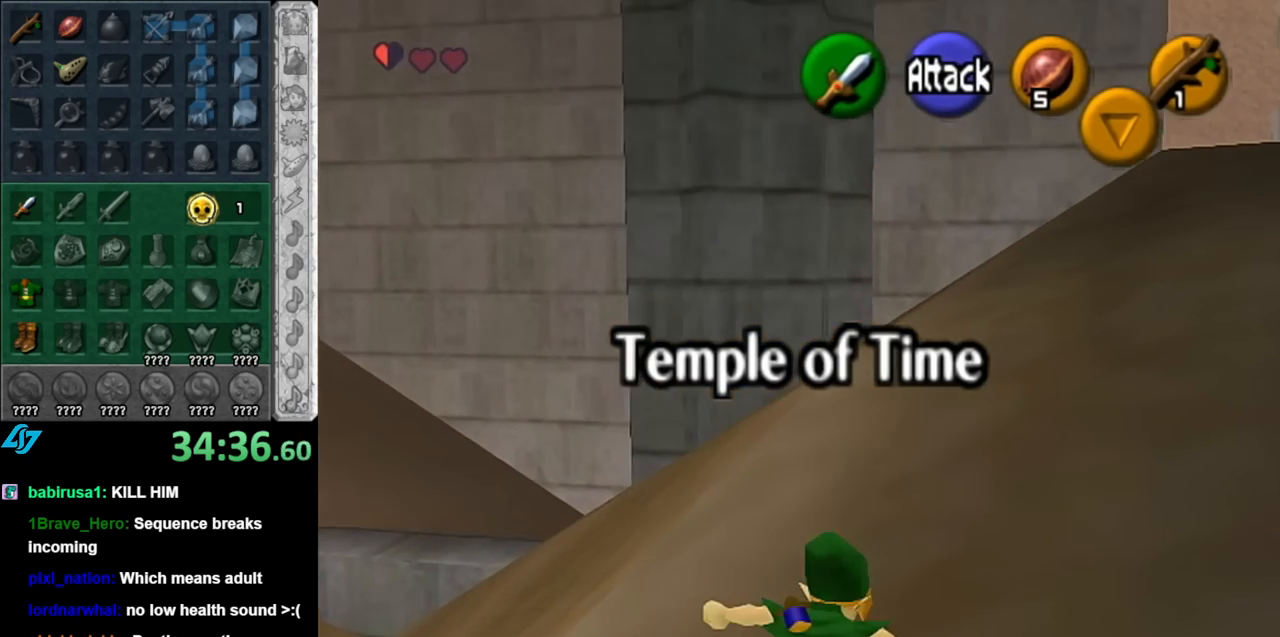
{"buttons": ["A"], "left_stick": "up-right", "right_stick": "center", "events": [[467, "A", "down"]]}
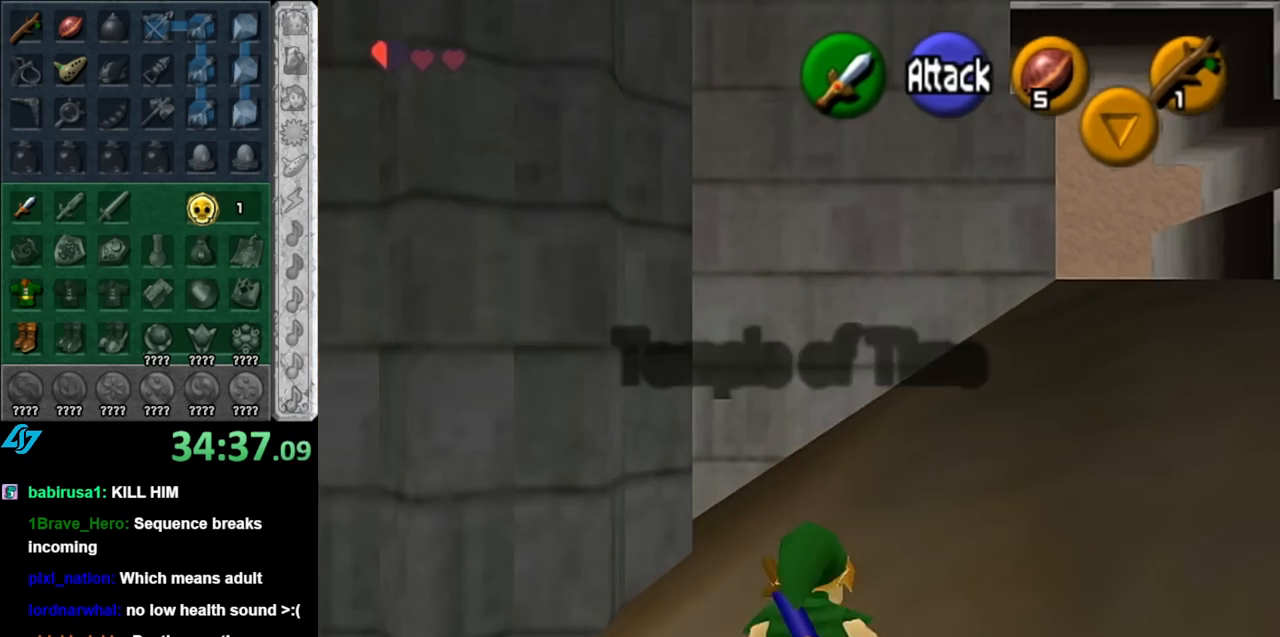
{"buttons": [], "left_stick": "up", "right_stick": "center", "events": [[150, "A", "up"], [317, "left_stick", "up"]]}
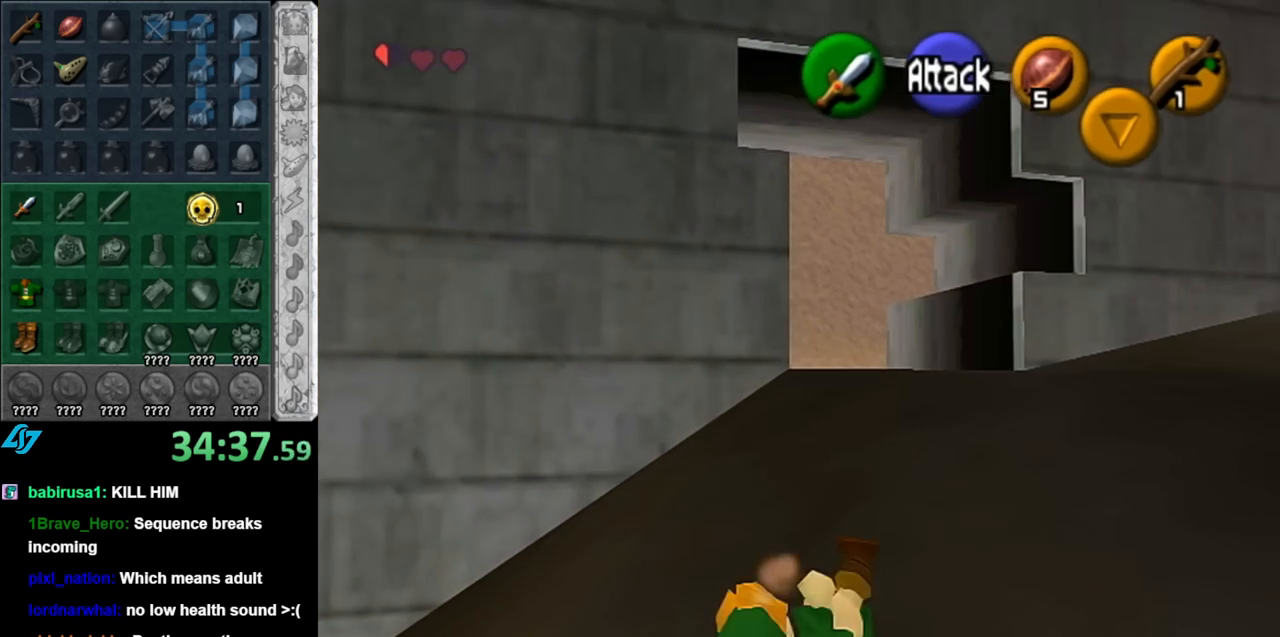
{"buttons": [], "left_stick": "up", "right_stick": "center", "events": [[250, "A", "down"], [433, "A", "up"]]}
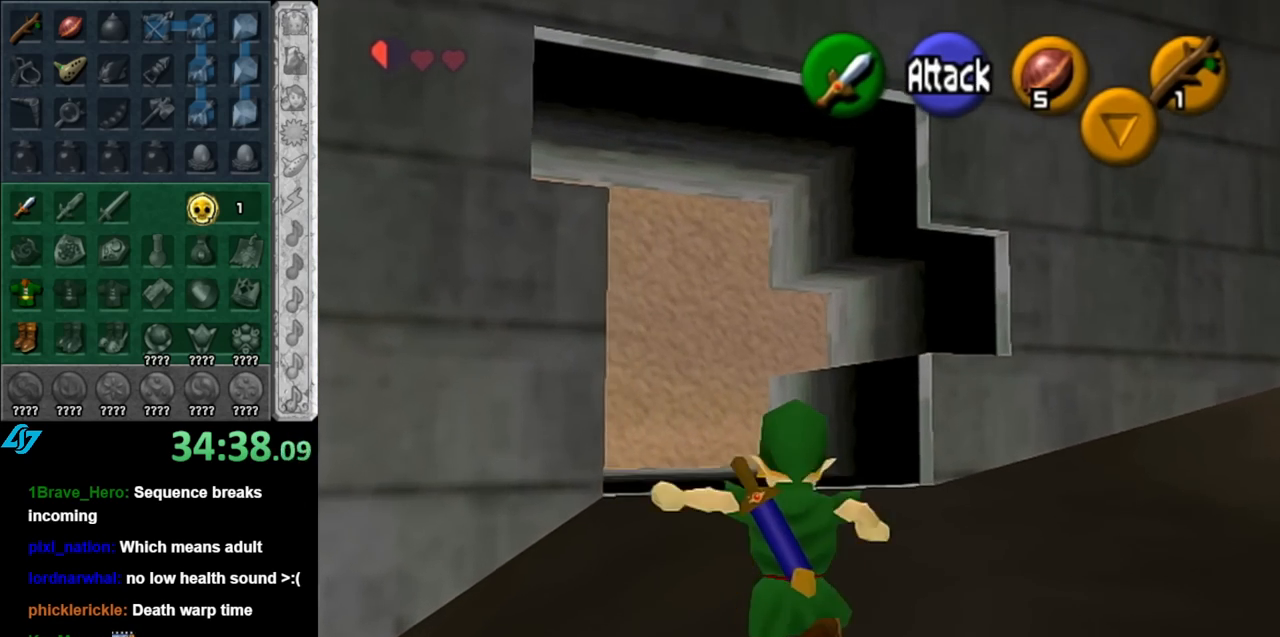
{"buttons": [], "left_stick": "up", "right_stick": "center", "events": []}
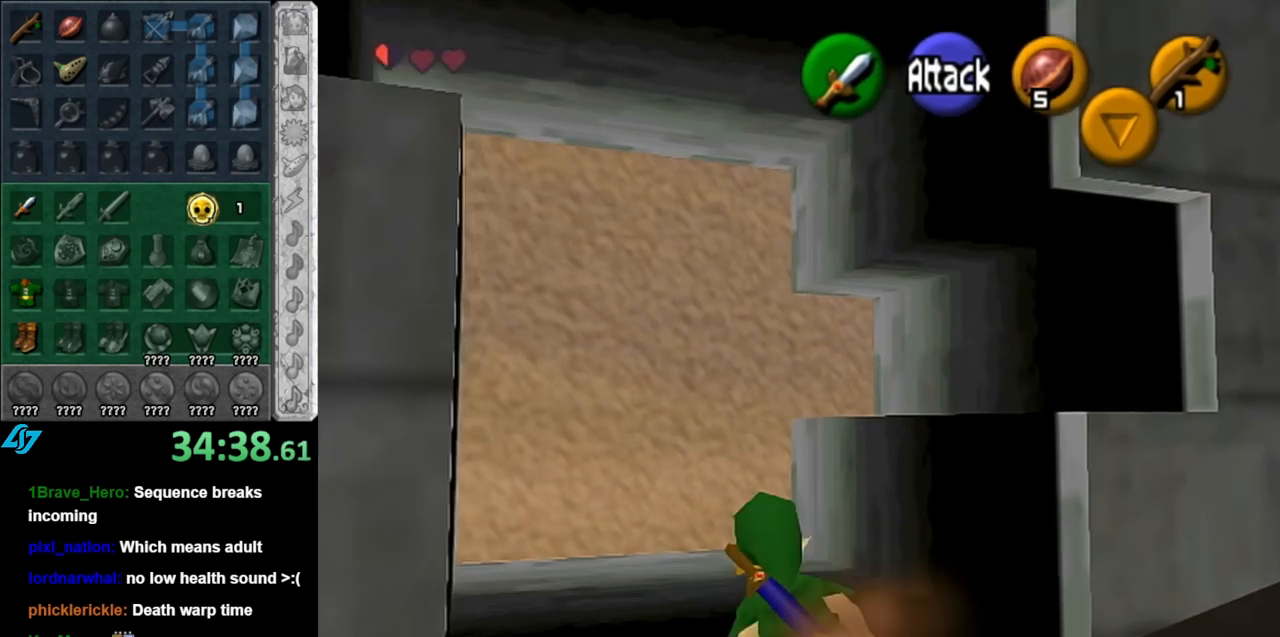
{"buttons": [], "left_stick": "up", "right_stick": "center", "events": []}
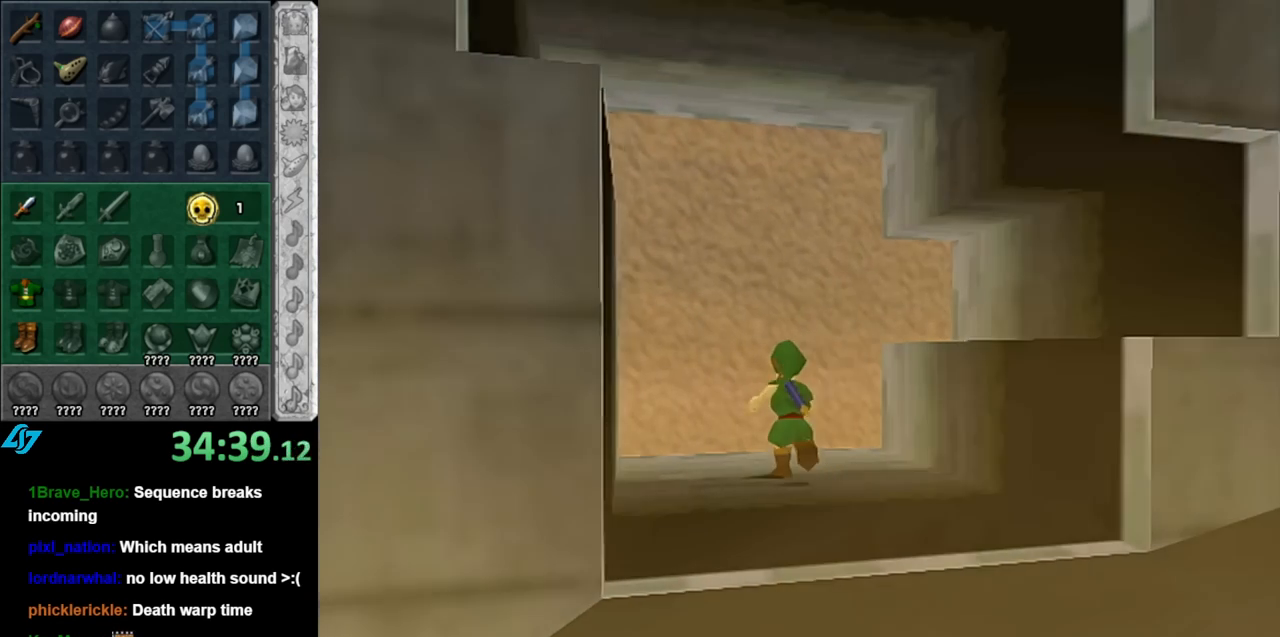
{"buttons": [], "left_stick": "center", "right_stick": "center", "events": [[283, "left_stick", "center"]]}
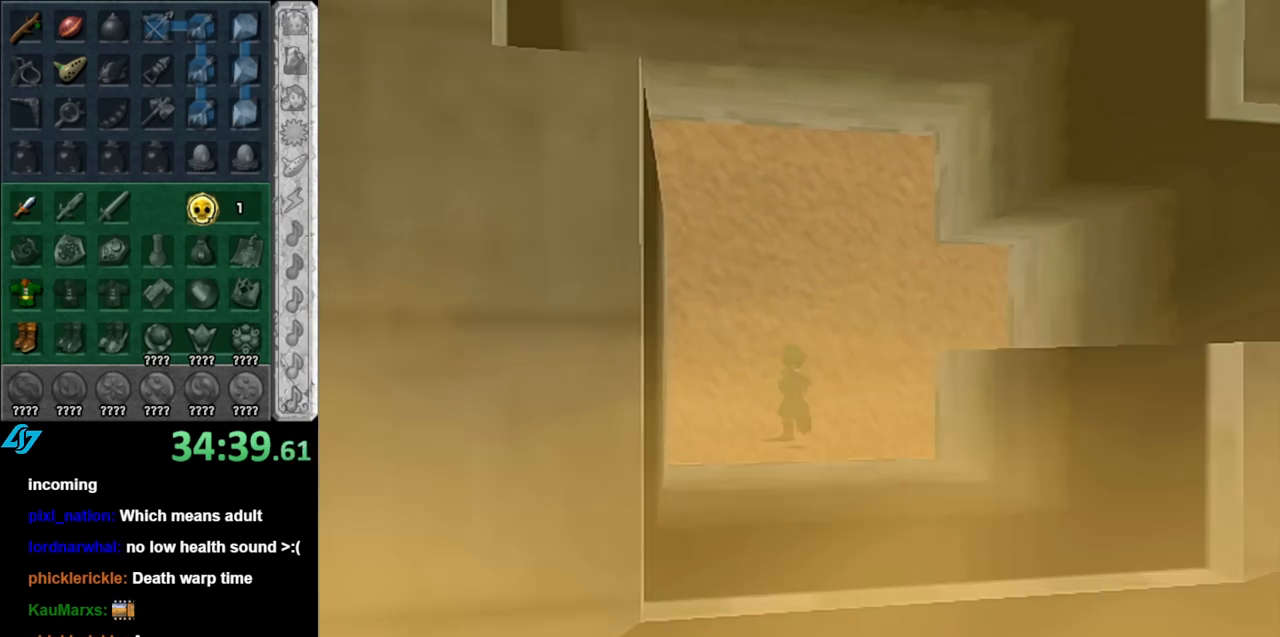
{"buttons": [], "left_stick": "center", "right_stick": "center", "events": []}
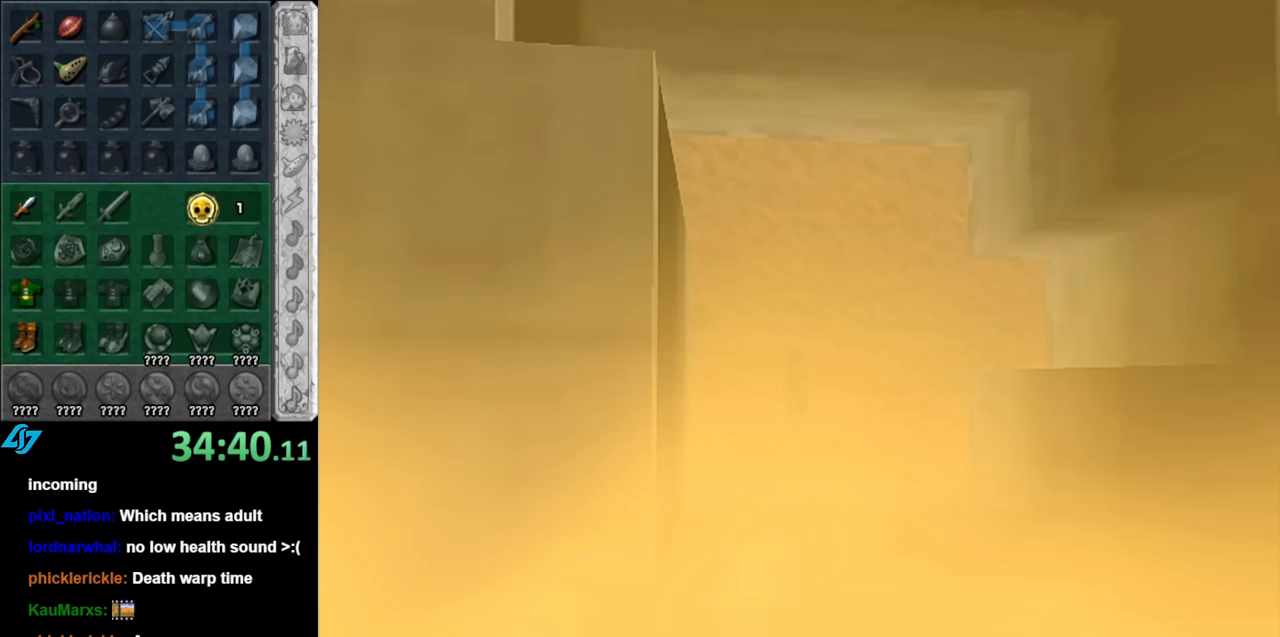
{"buttons": [], "left_stick": "center", "right_stick": "center", "events": []}
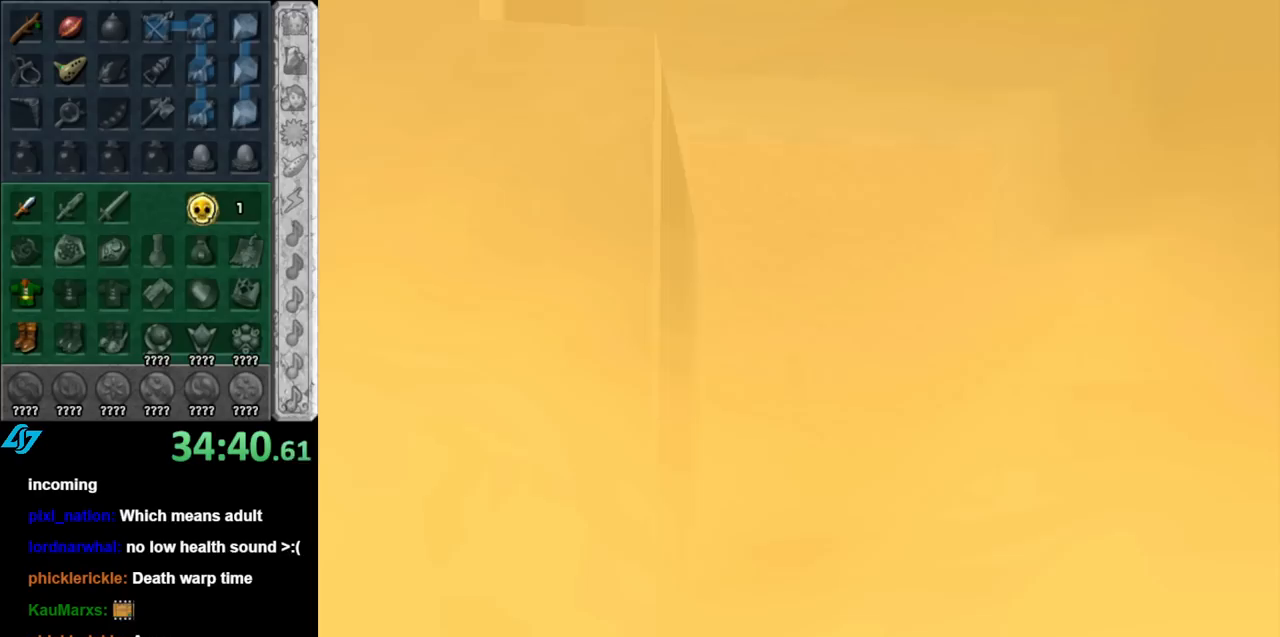
{"buttons": [], "left_stick": "center", "right_stick": "center", "events": []}
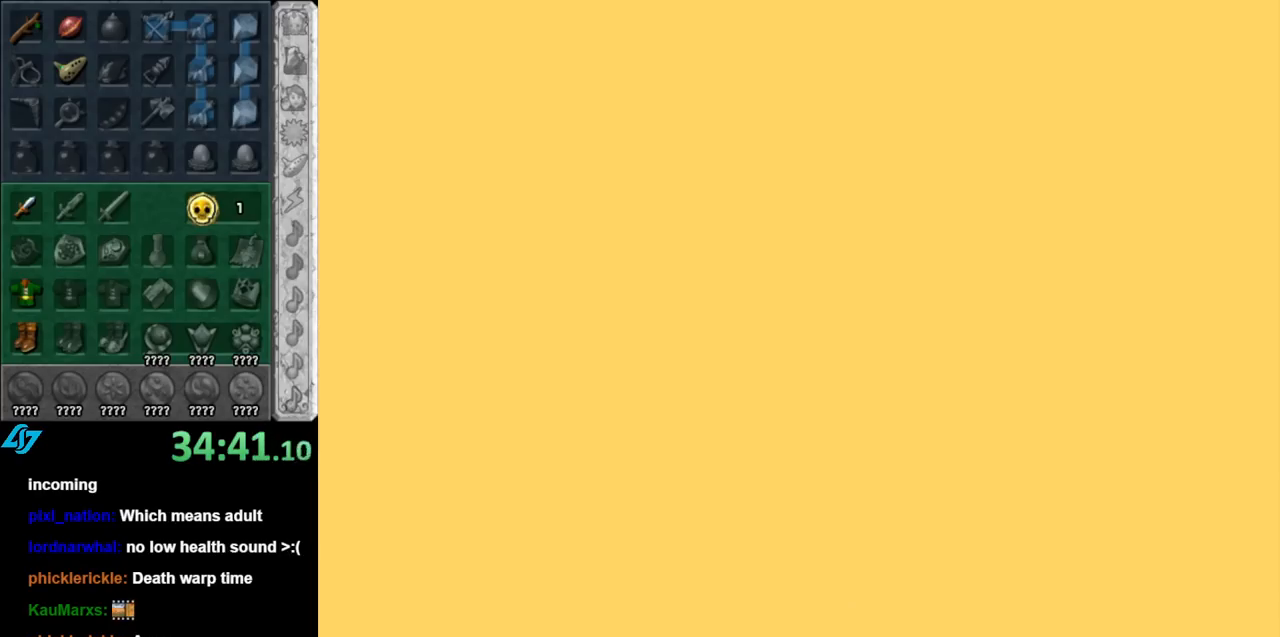
{"buttons": [], "left_stick": "center", "right_stick": "center", "events": []}
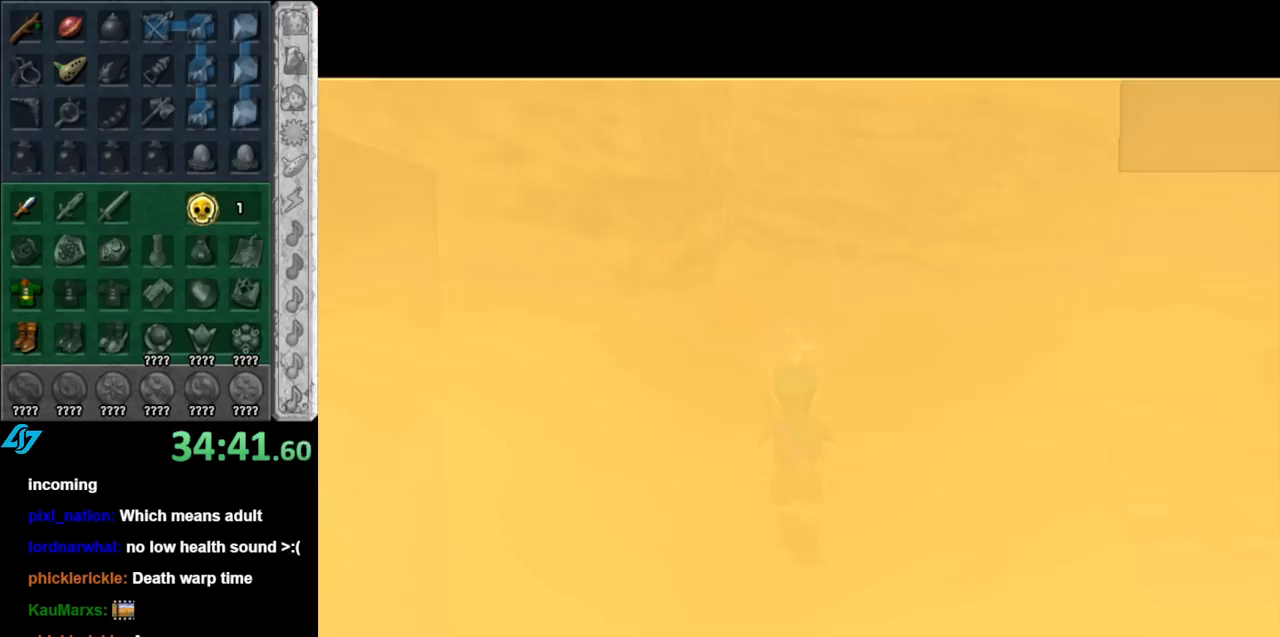
{"buttons": [], "left_stick": "up", "right_stick": "center", "events": [[400, "left_stick", "up"]]}
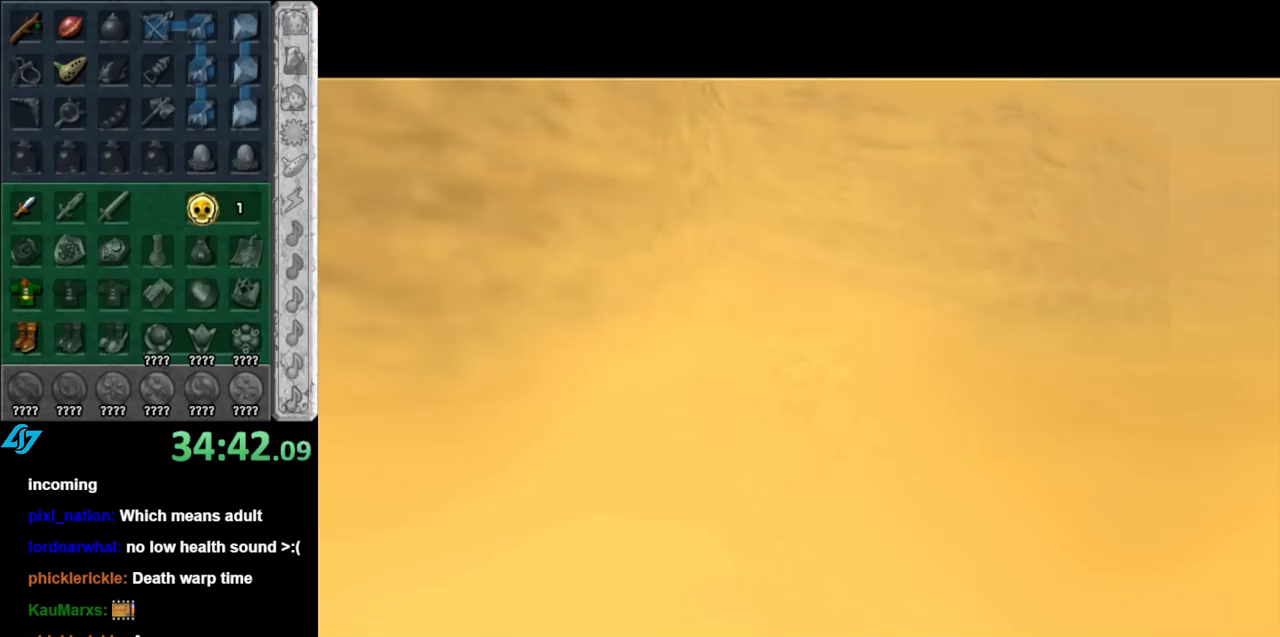
{"buttons": ["L1"], "left_stick": "center", "right_stick": "center", "events": [[117, "left_stick", "up-right"], [317, "L1", "down"], [333, "left_stick", "center"]]}
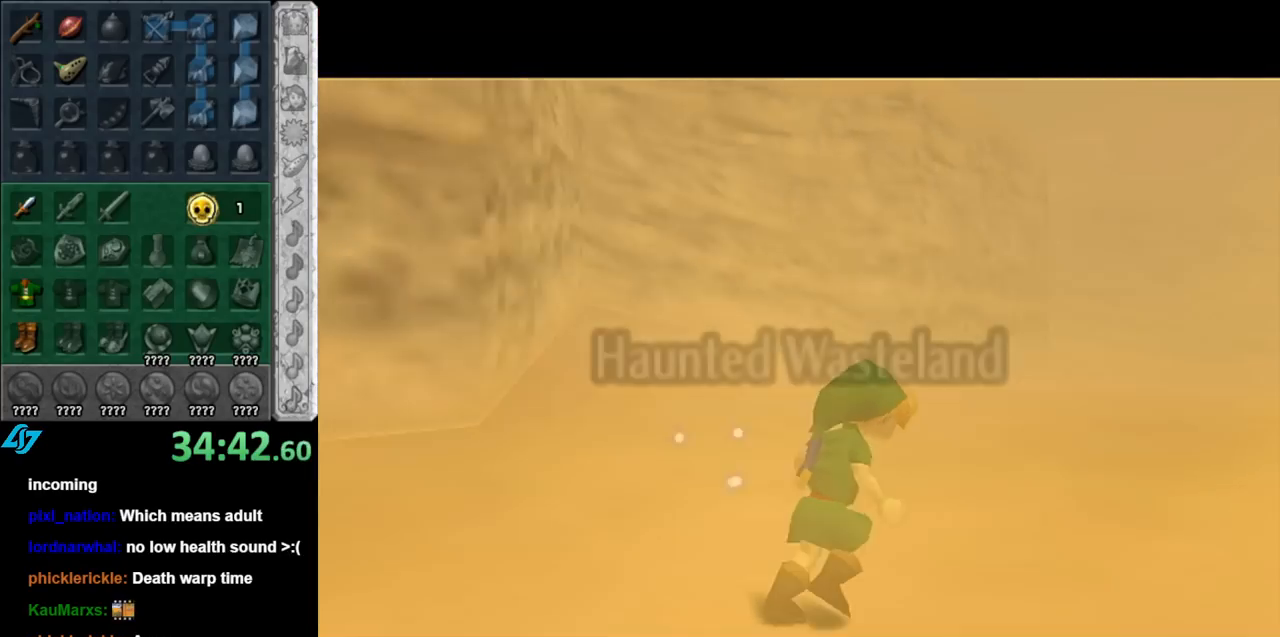
{"buttons": [], "left_stick": "center", "right_stick": "center", "events": [[33, "L1", "up"], [150, "left_stick", "up"], [433, "left_stick", "center"]]}
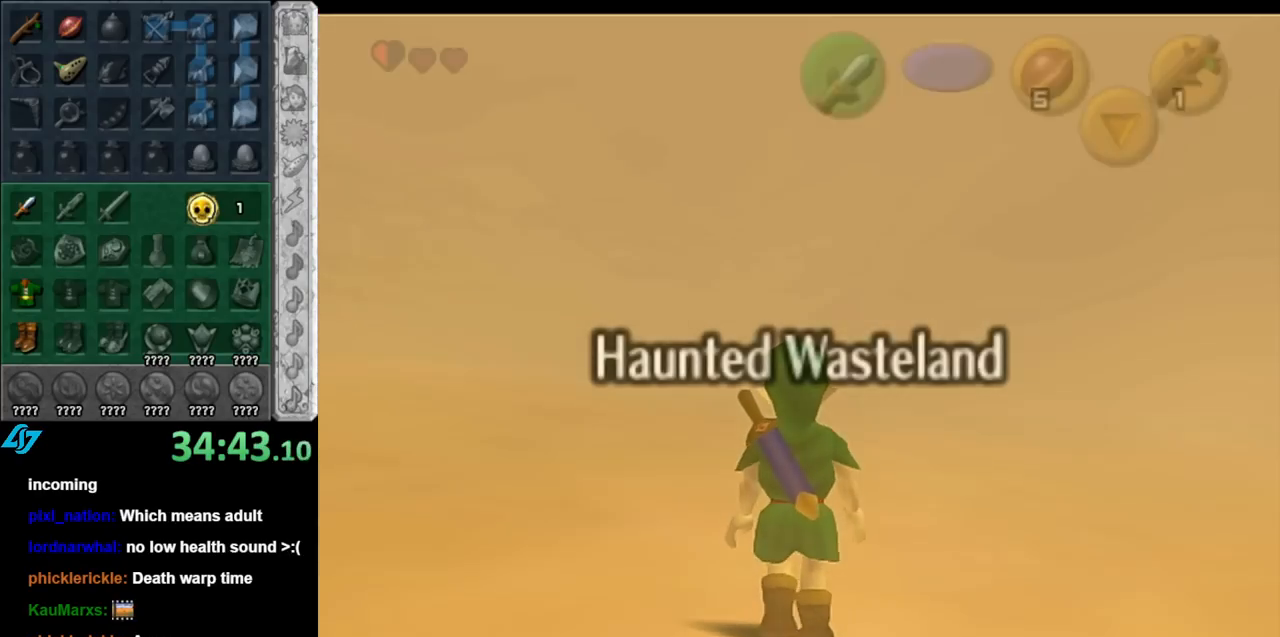
{"buttons": [], "left_stick": "up", "right_stick": "center", "events": [[67, "left_stick", "down"], [183, "L1", "down"], [217, "left_stick", "center"], [367, "L1", "up"], [500, "left_stick", "up"]]}
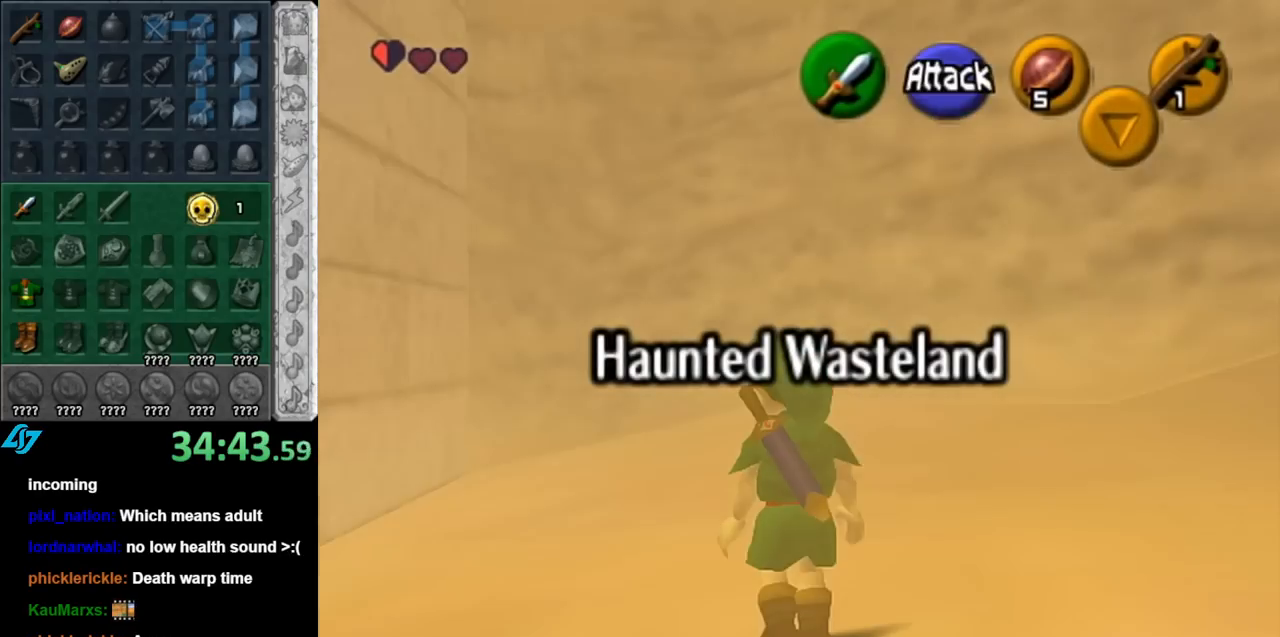
{"buttons": [], "left_stick": "center", "right_stick": "center", "events": [[250, "left_stick", "up-right"], [400, "left_stick", "up"], [500, "left_stick", "center"]]}
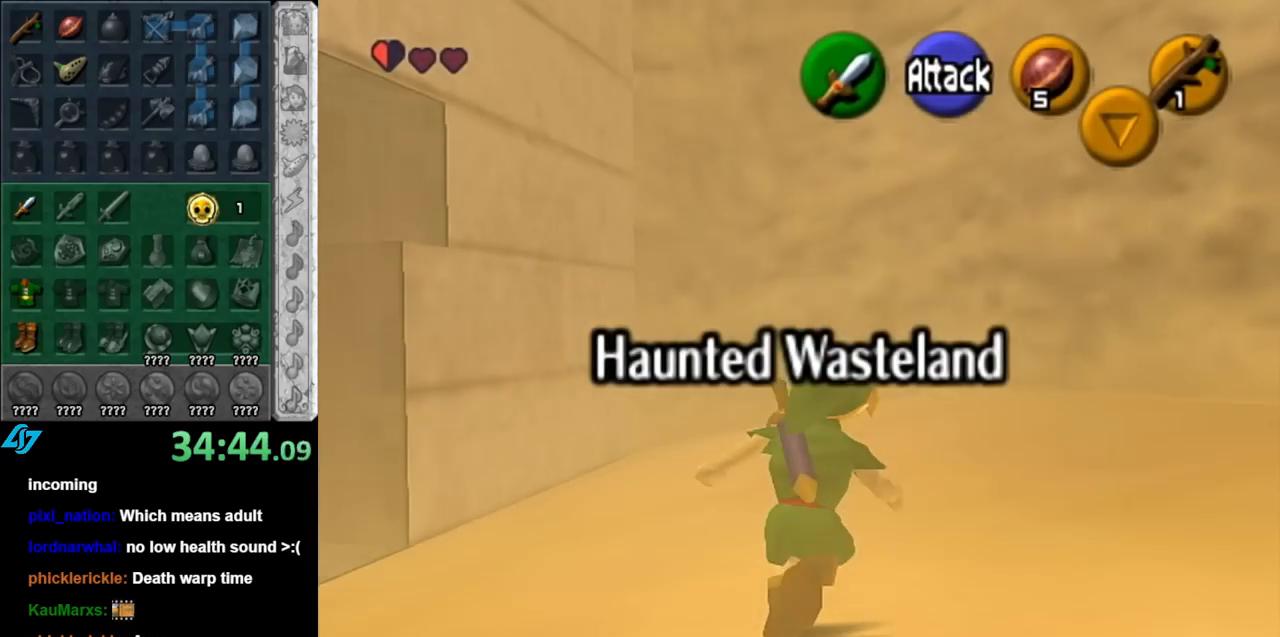
{"buttons": ["L1"], "left_stick": "up", "right_stick": "center", "events": [[83, "left_stick", "down"], [283, "A", "down"], [400, "L1", "down"], [433, "A", "up"], [500, "left_stick", "up"]]}
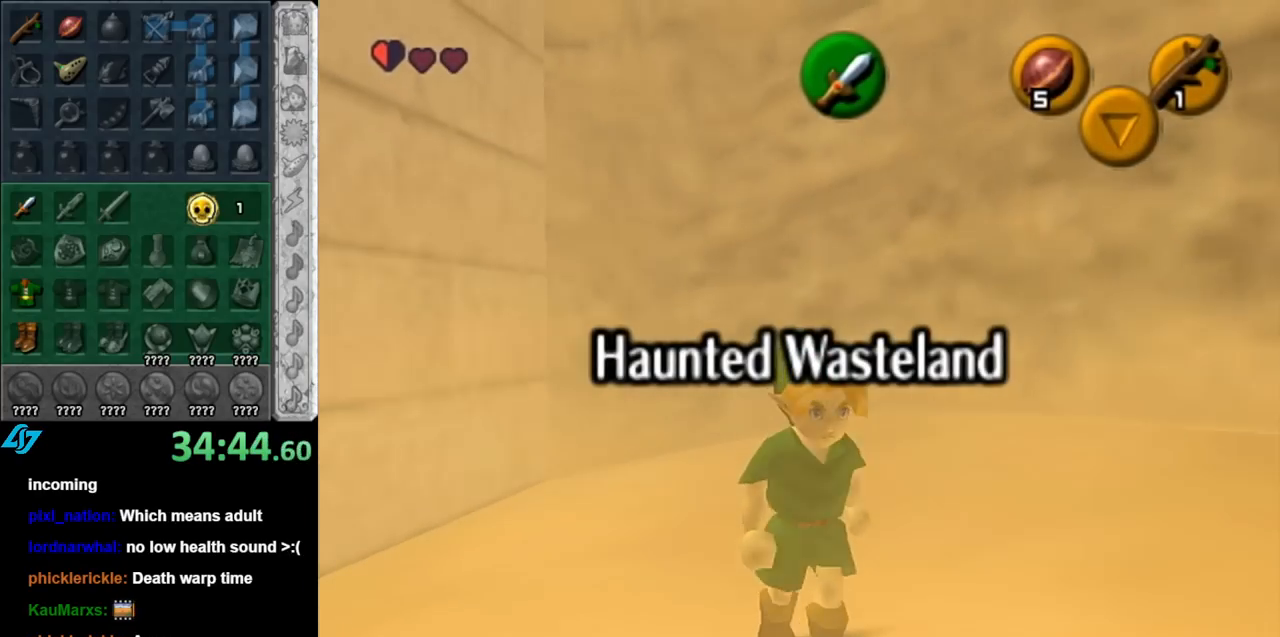
{"buttons": [], "left_stick": "up", "right_stick": "center", "events": [[150, "L1", "up"]]}
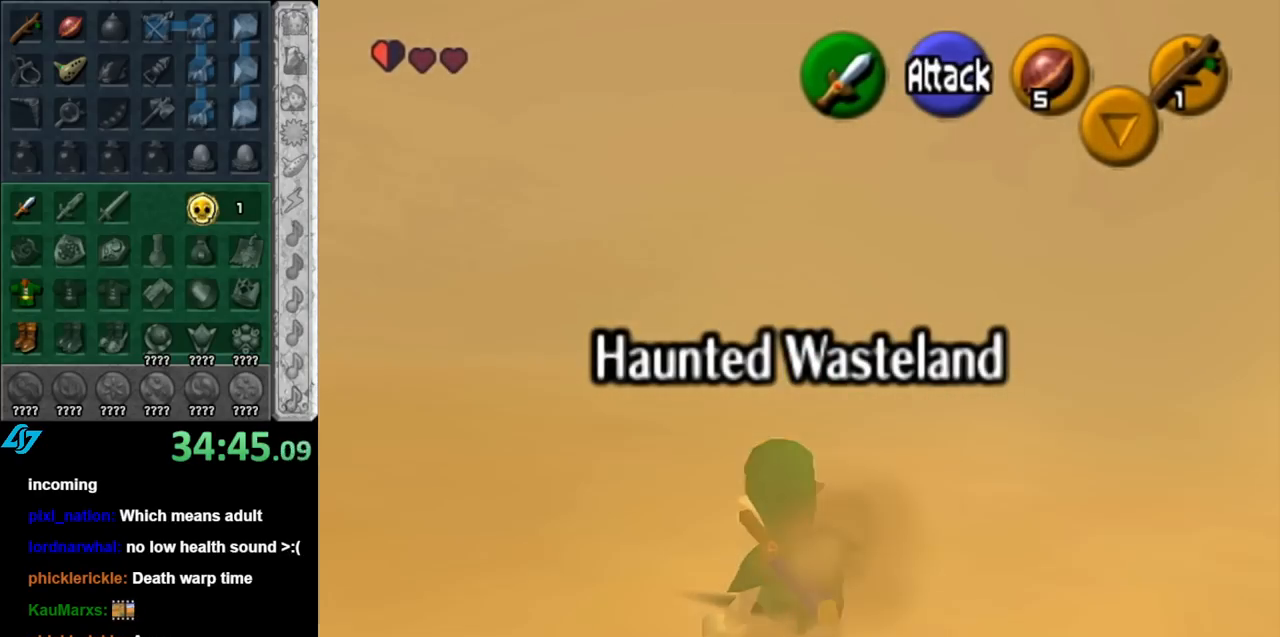
{"buttons": [], "left_stick": "up", "right_stick": "center", "events": [[150, "A", "down"], [317, "A", "up"]]}
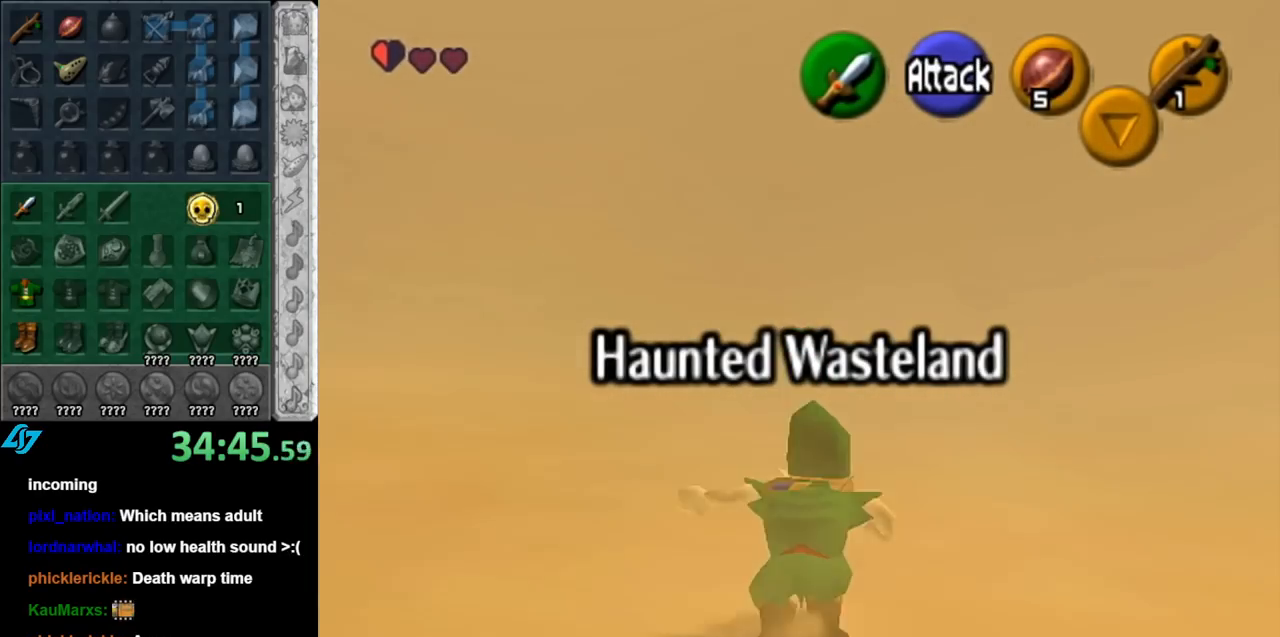
{"buttons": [], "left_stick": "up-right", "right_stick": "center", "events": [[283, "left_stick", "up-right"]]}
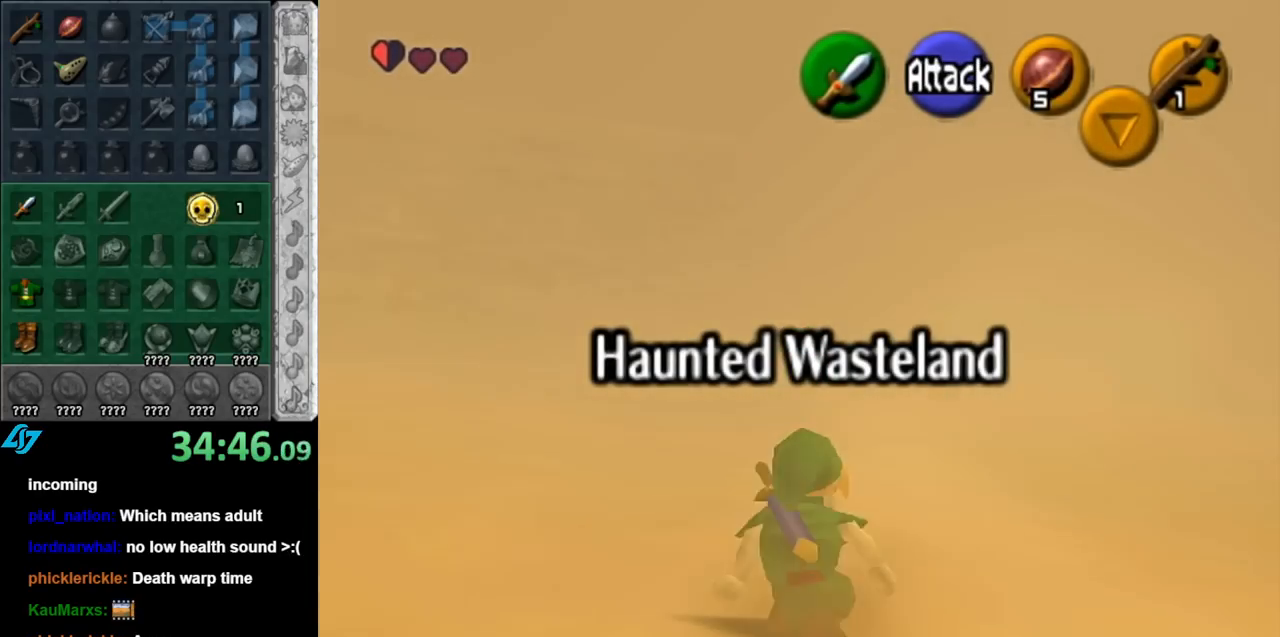
{"buttons": [], "left_stick": "up-right", "right_stick": "center", "events": []}
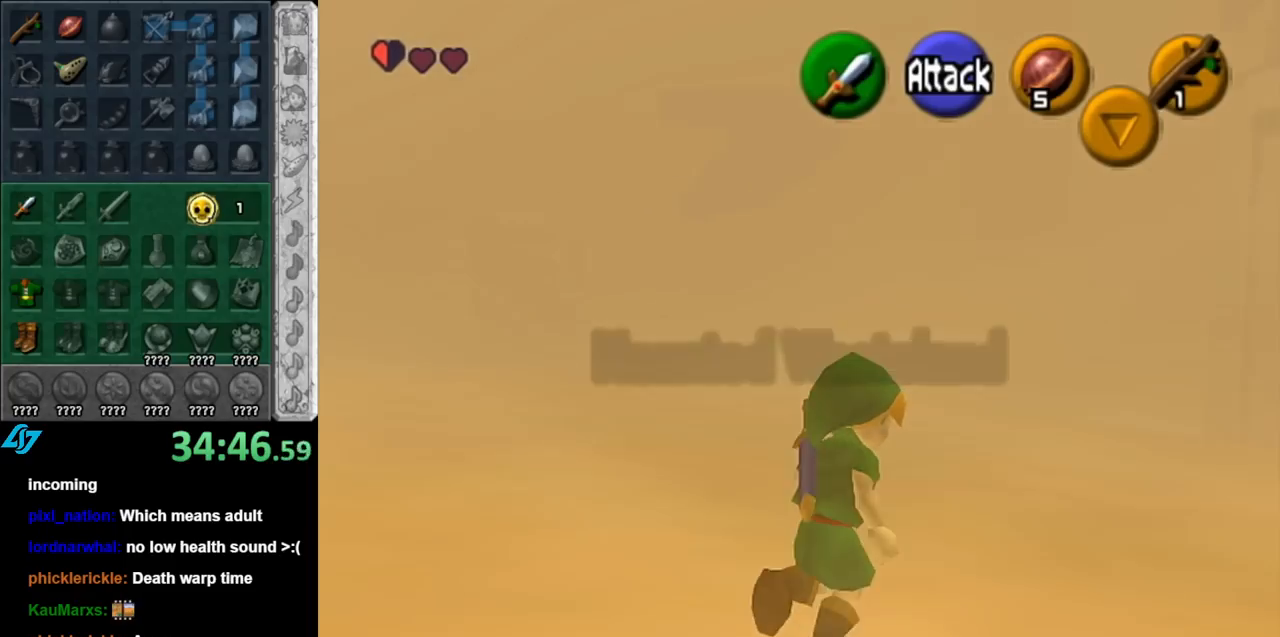
{"buttons": [], "left_stick": "up-right", "right_stick": "center", "events": []}
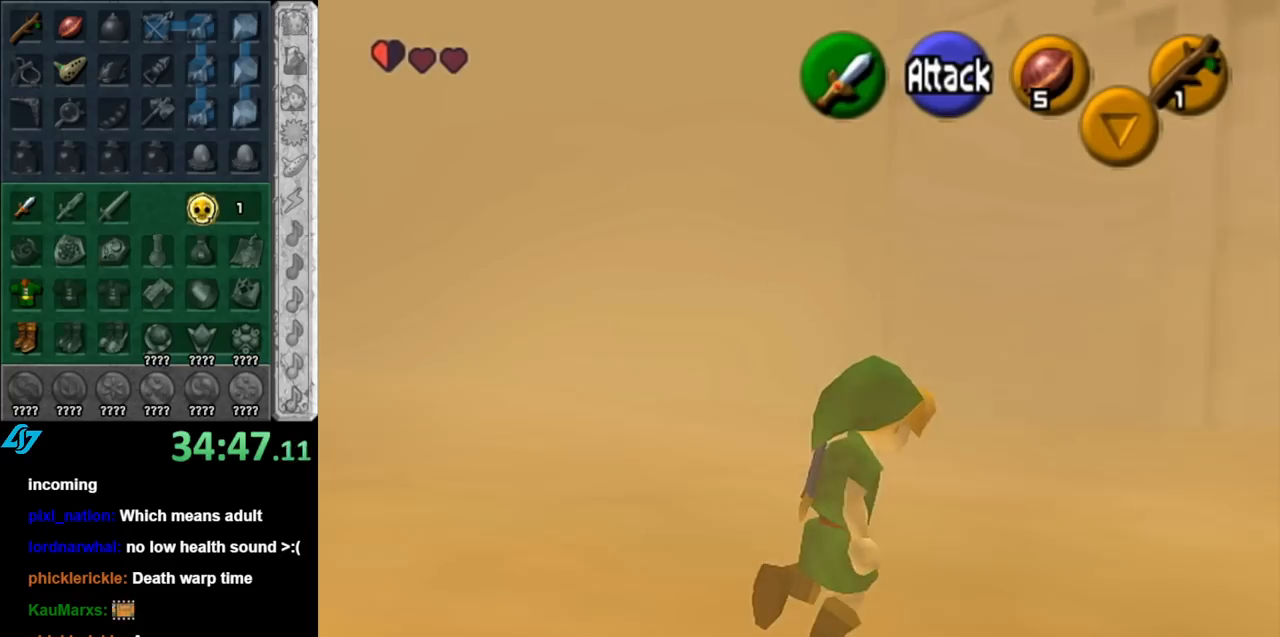
{"buttons": [], "left_stick": "up", "right_stick": "center", "events": [[183, "left_stick", "up"]]}
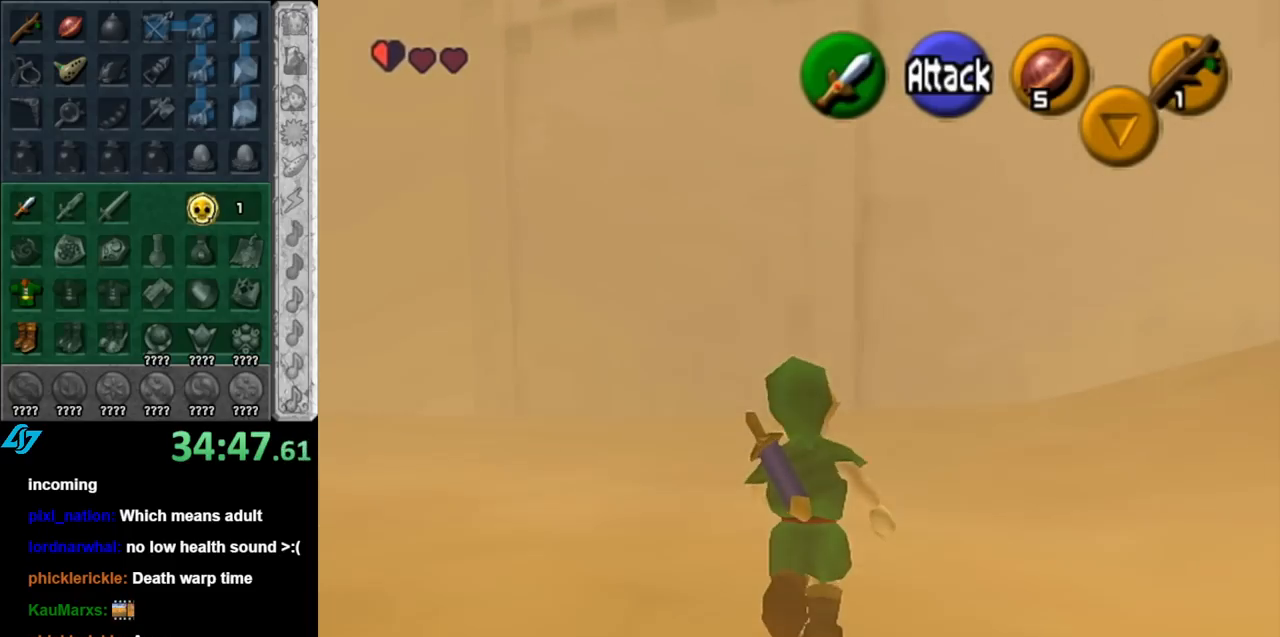
{"buttons": [], "left_stick": "up", "right_stick": "center", "events": []}
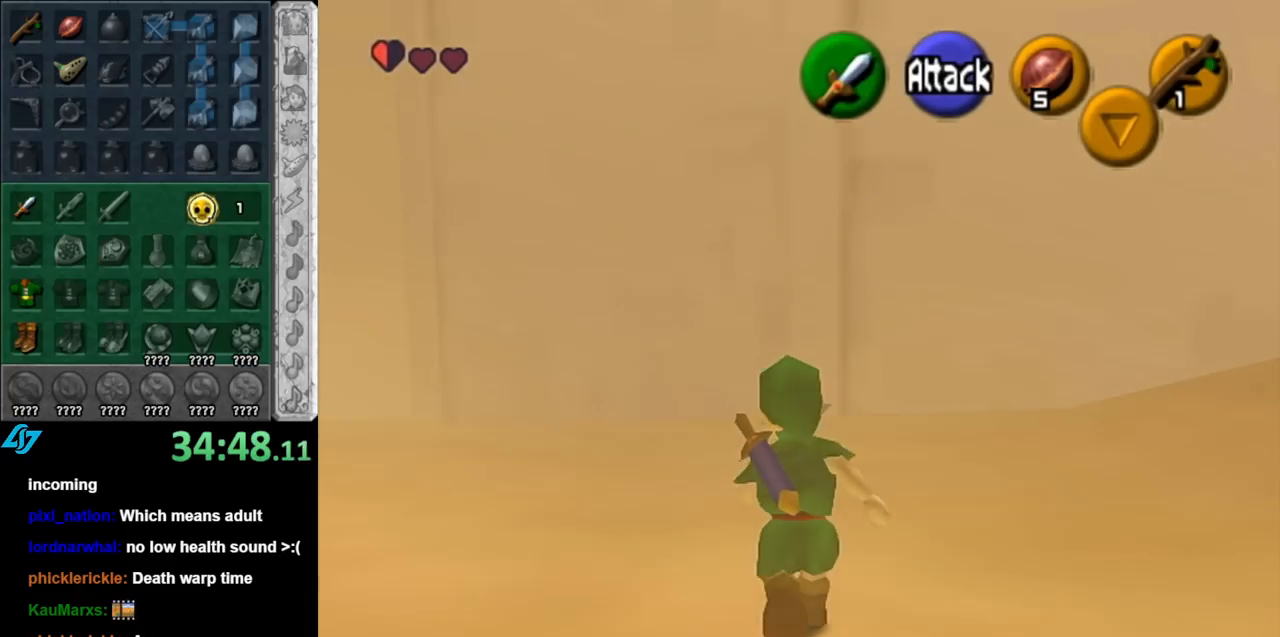
{"buttons": [], "left_stick": "up", "right_stick": "center", "events": []}